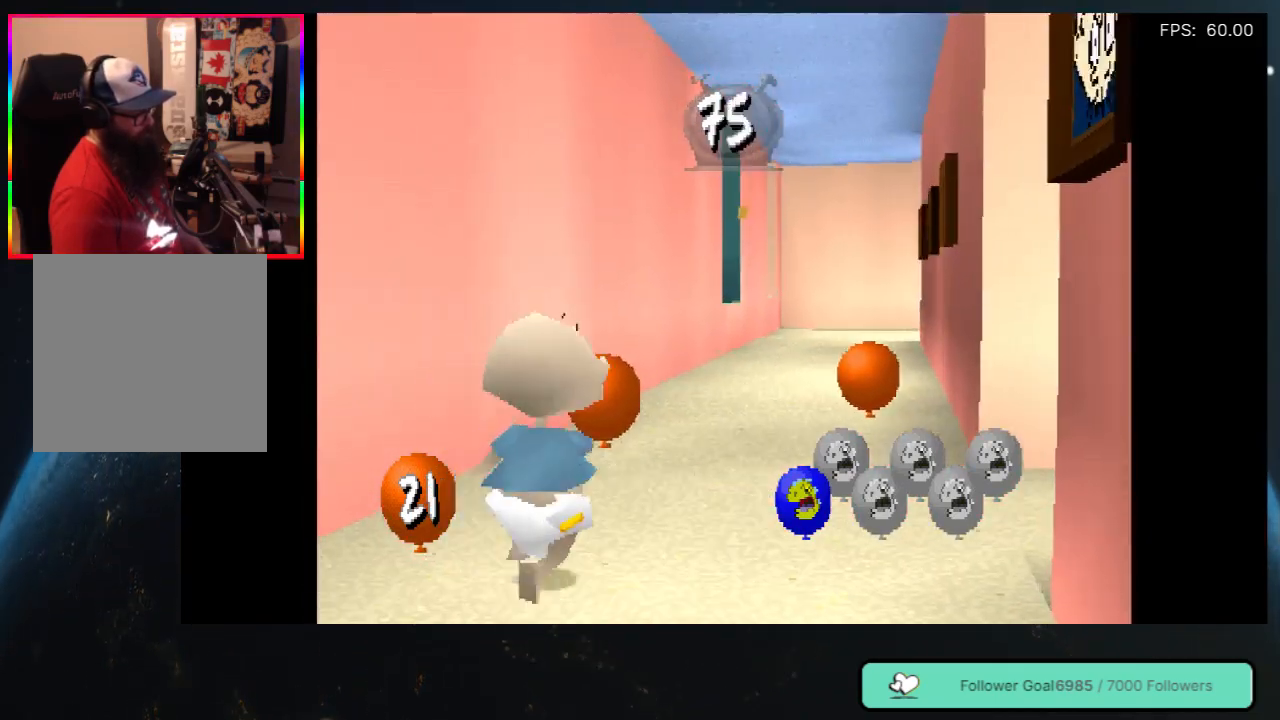
Gameplay with a controller (Xbox layout); each line is a JSON object with the inputs held at the frame after it. "events" lists button and stick changes between this image and that frame as [ms after this image, input, new state], when the widget could be followed in between. Not read: L3 R3.
{"buttons": ["DPAD_UP", "DPAD_RIGHT"], "left_stick": "center", "right_stick": "center", "events": [[317, "DPAD_RIGHT", "down"], [317, "DPAD_UP", "up"], [483, "DPAD_UP", "down"]]}
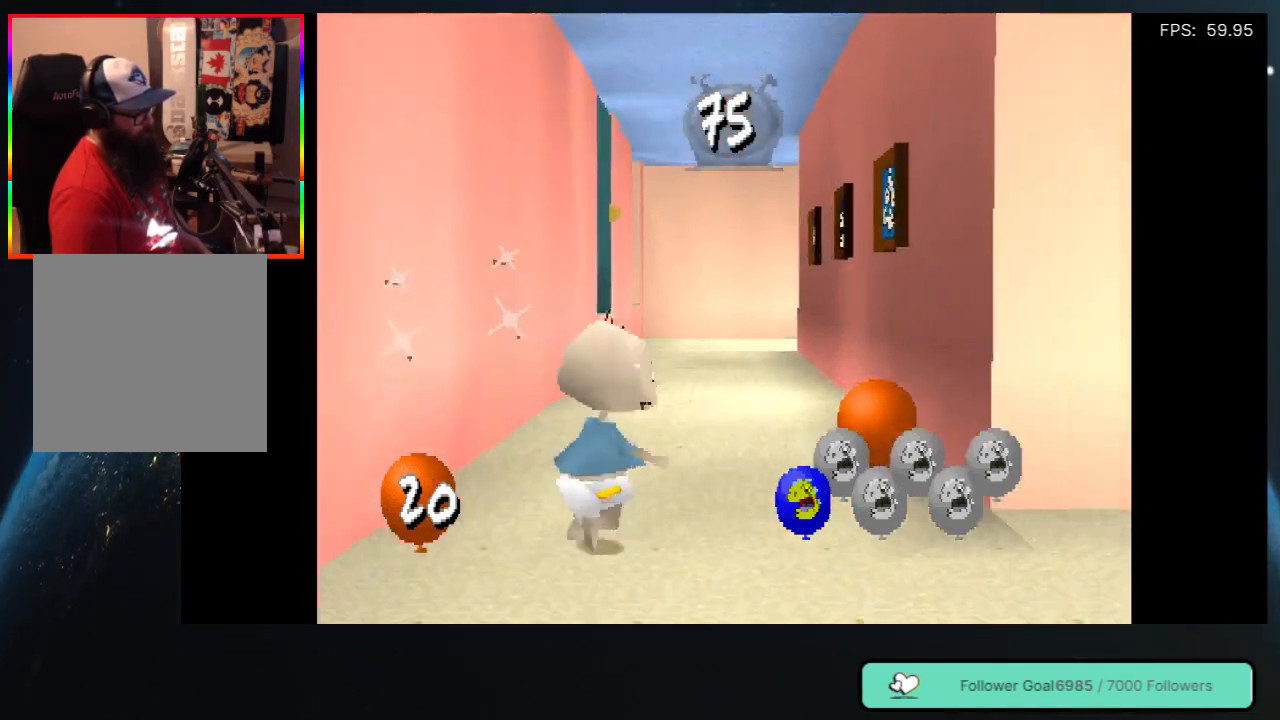
{"buttons": ["DPAD_DOWN"], "left_stick": "center", "right_stick": "center", "events": [[117, "DPAD_UP", "up"], [367, "DPAD_DOWN", "down"], [400, "DPAD_RIGHT", "up"]]}
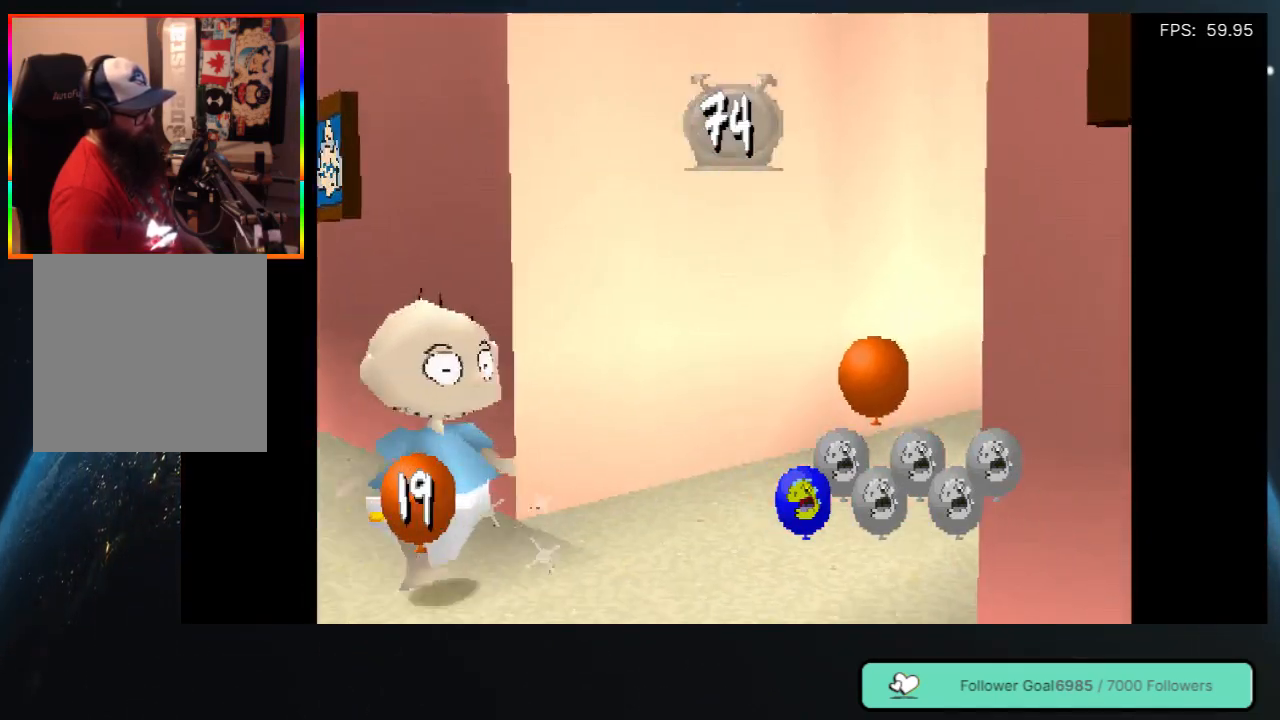
{"buttons": ["DPAD_UP", "DPAD_RIGHT"], "left_stick": "center", "right_stick": "center", "events": [[133, "DPAD_DOWN", "up"], [250, "DPAD_UP", "down"], [417, "DPAD_RIGHT", "down"]]}
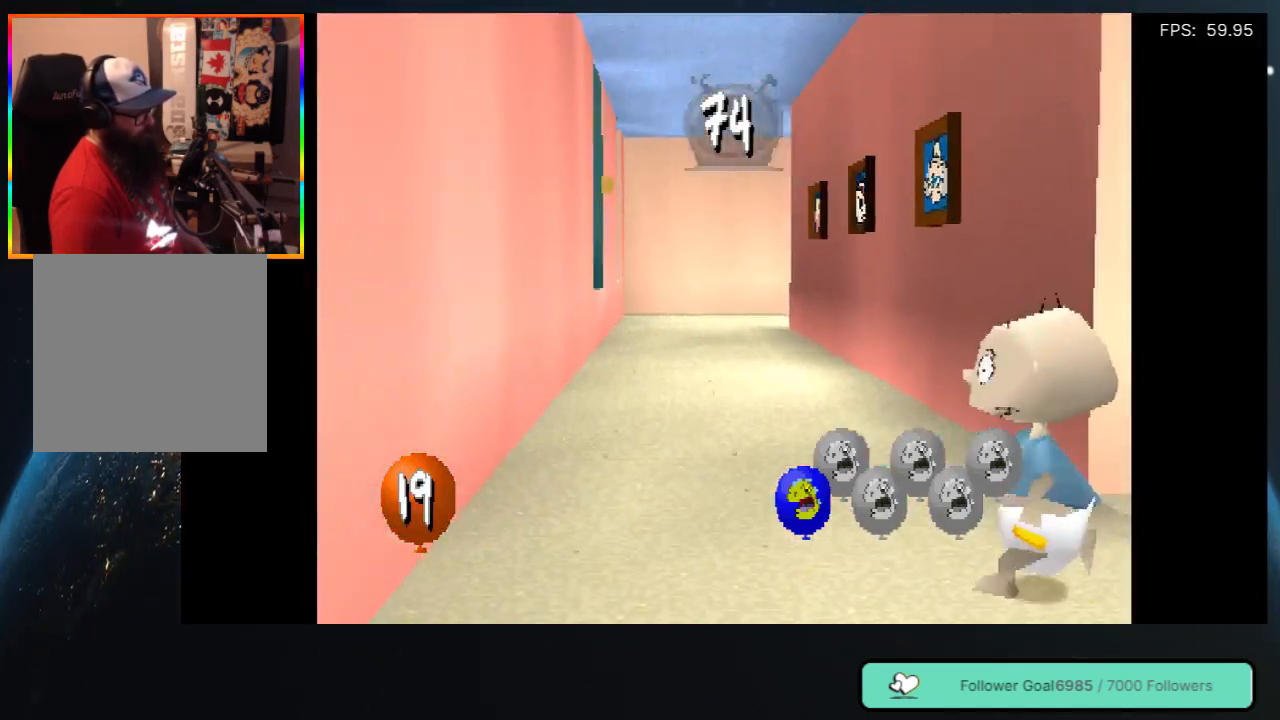
{"buttons": ["DPAD_RIGHT"], "left_stick": "center", "right_stick": "center", "events": [[367, "DPAD_UP", "up"]]}
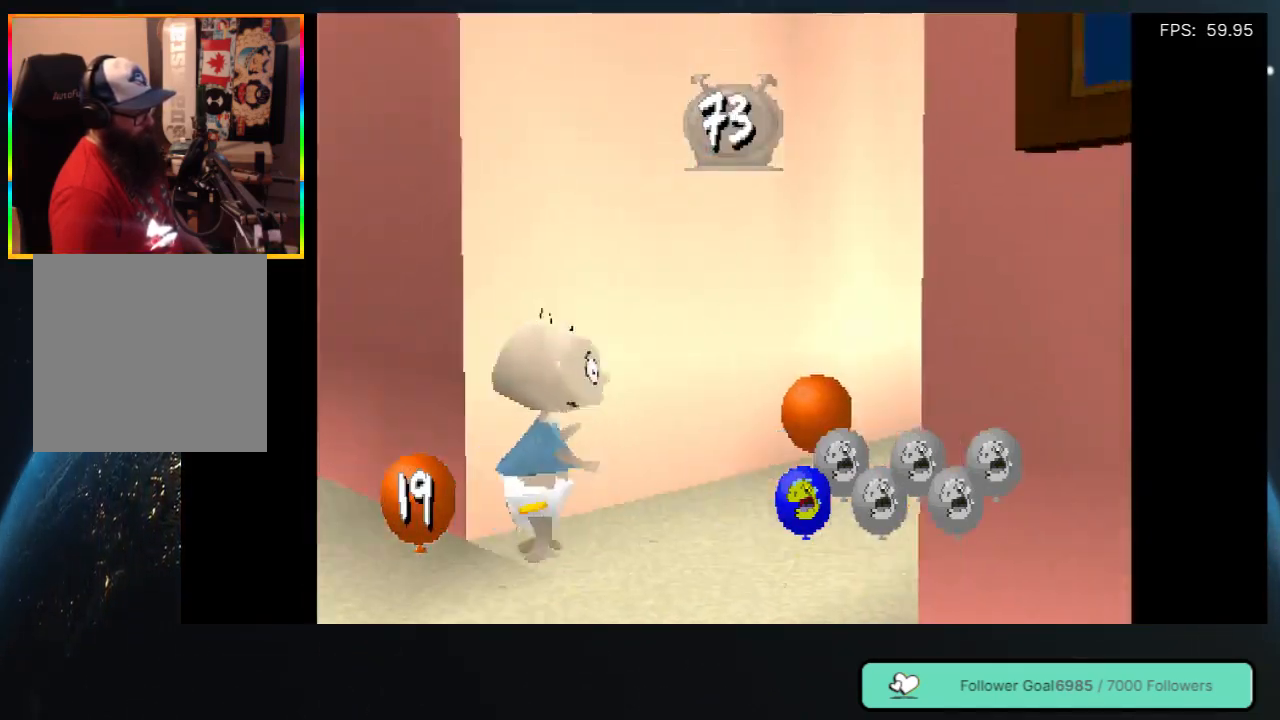
{"buttons": ["DPAD_UP", "DPAD_RIGHT"], "left_stick": "center", "right_stick": "center", "events": [[17, "DPAD_UP", "down"], [117, "DPAD_RIGHT", "up"], [317, "DPAD_RIGHT", "down"]]}
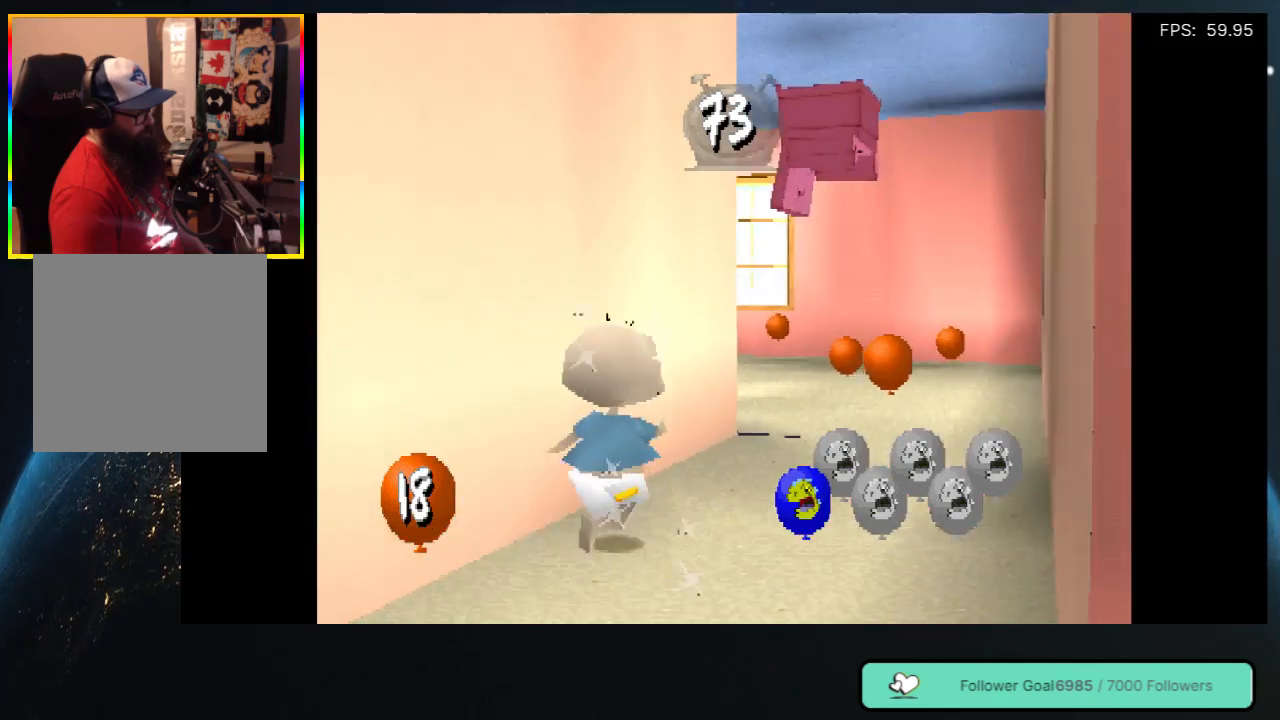
{"buttons": ["DPAD_UP"], "left_stick": "center", "right_stick": "center", "events": [[233, "DPAD_RIGHT", "up"]]}
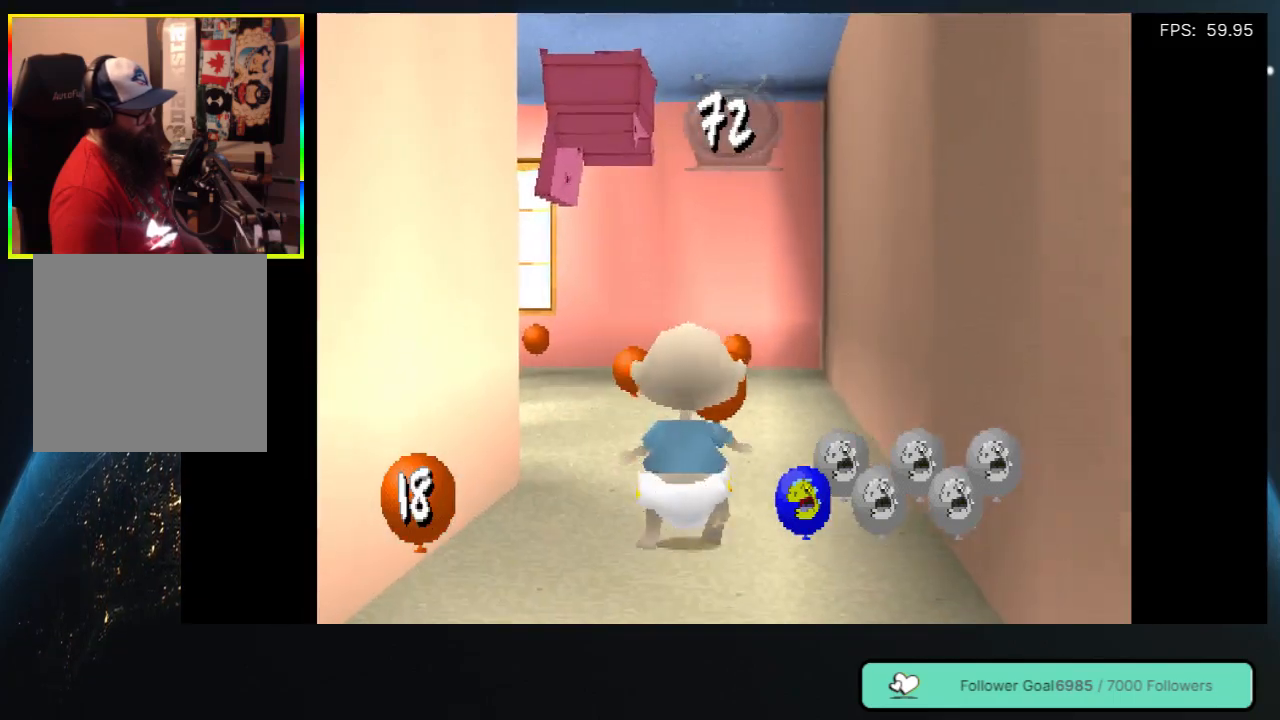
{"buttons": ["DPAD_UP"], "left_stick": "center", "right_stick": "center", "events": []}
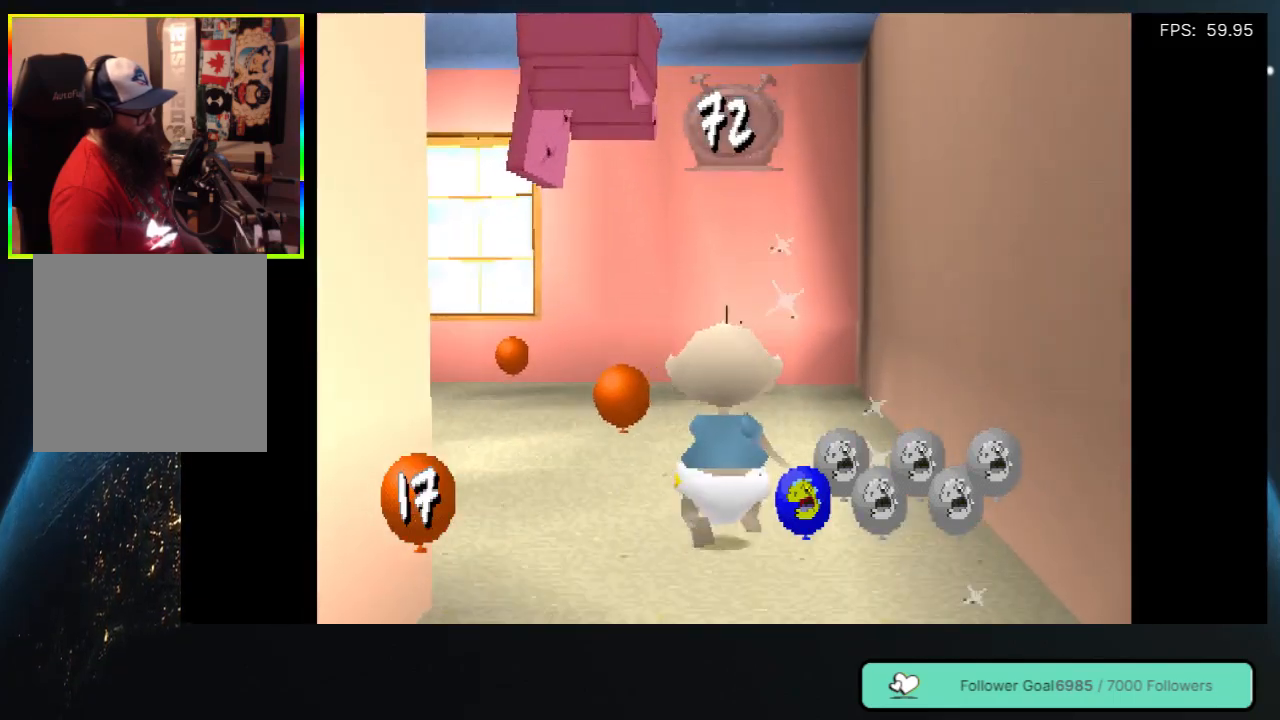
{"buttons": ["DPAD_UP"], "left_stick": "center", "right_stick": "center", "events": [[217, "DPAD_LEFT", "down"], [383, "DPAD_LEFT", "up"]]}
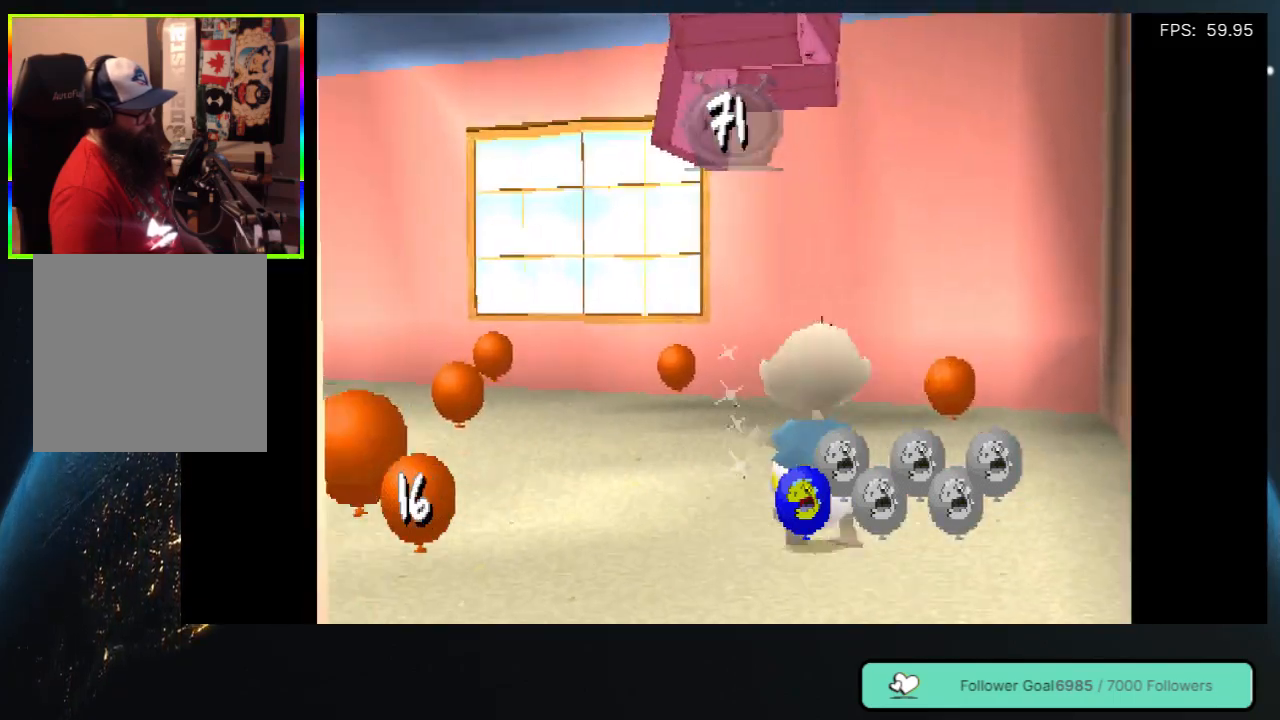
{"buttons": ["DPAD_UP", "DPAD_LEFT"], "left_stick": "center", "right_stick": "center", "events": [[33, "DPAD_RIGHT", "down"], [150, "DPAD_UP", "up"], [267, "DPAD_UP", "down"], [333, "DPAD_RIGHT", "up"], [483, "DPAD_LEFT", "down"]]}
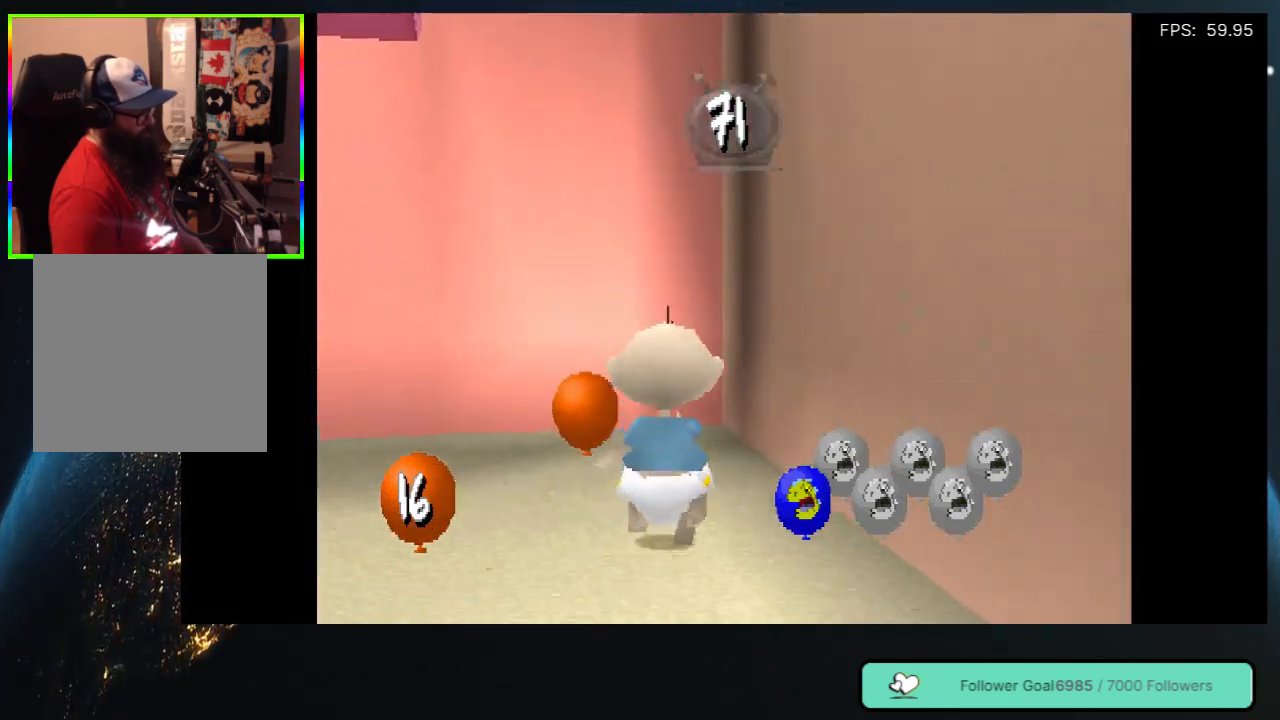
{"buttons": ["DPAD_LEFT"], "left_stick": "center", "right_stick": "center", "events": [[233, "DPAD_LEFT", "up"], [333, "DPAD_LEFT", "down"], [367, "DPAD_UP", "up"]]}
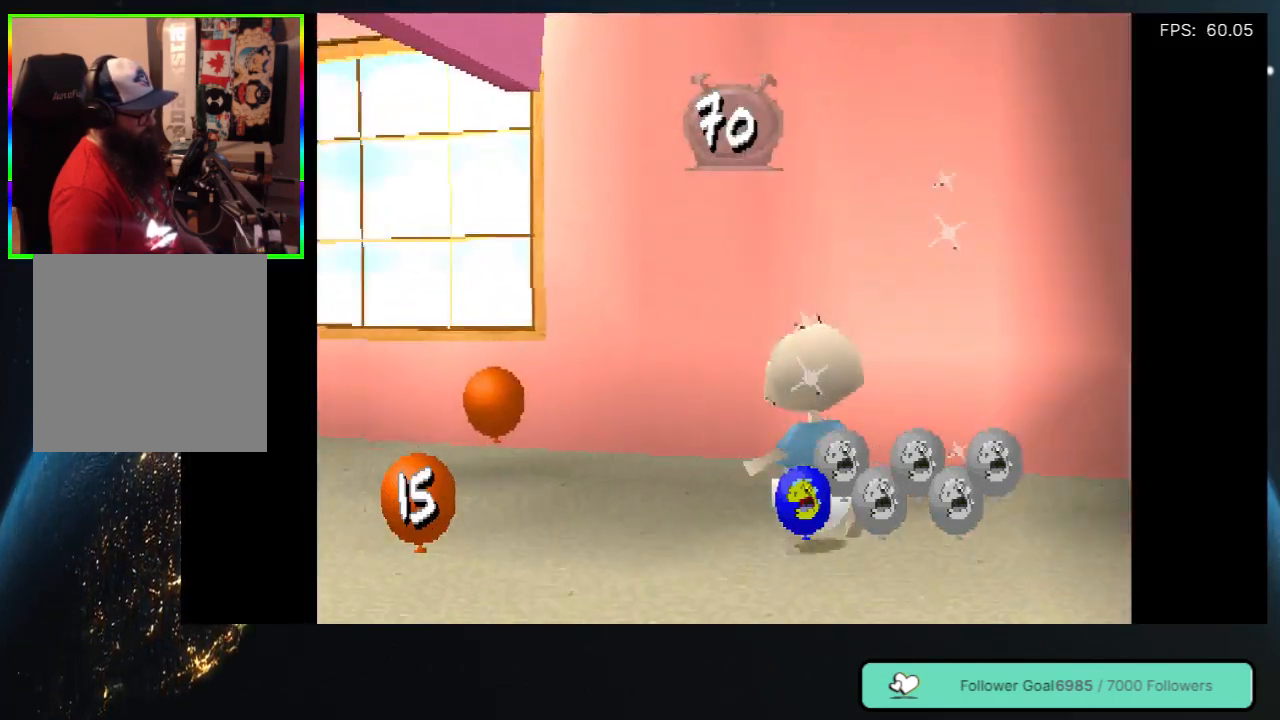
{"buttons": ["DPAD_UP"], "left_stick": "center", "right_stick": "center", "events": [[150, "DPAD_UP", "down"], [183, "DPAD_LEFT", "up"]]}
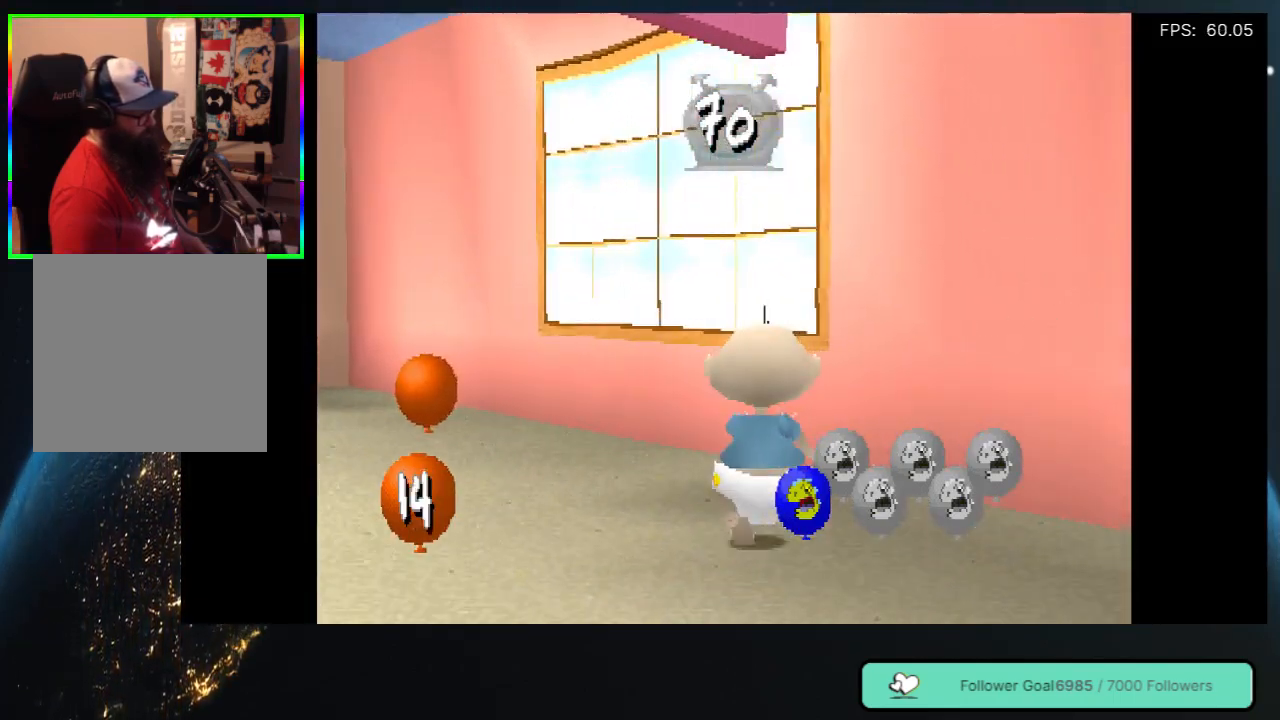
{"buttons": ["DPAD_LEFT"], "left_stick": "center", "right_stick": "center", "events": [[167, "DPAD_LEFT", "down"], [317, "DPAD_UP", "up"]]}
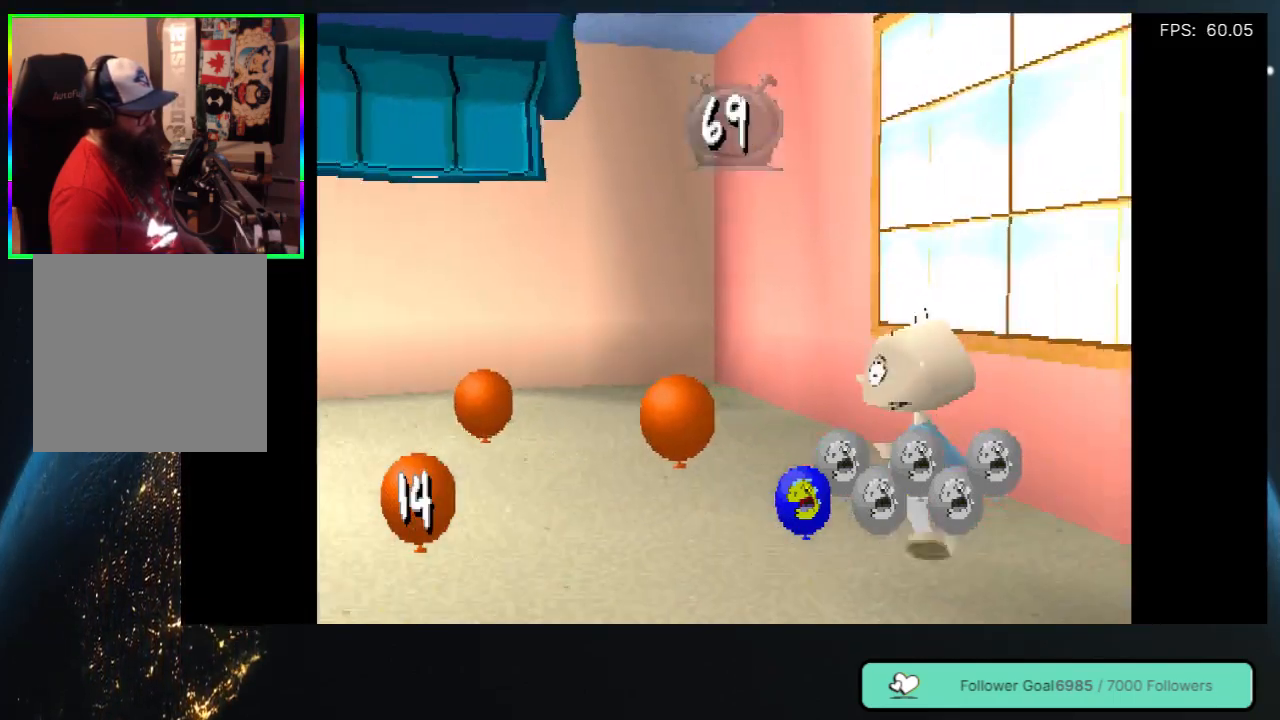
{"buttons": ["DPAD_UP"], "left_stick": "center", "right_stick": "center", "events": [[83, "DPAD_LEFT", "up"], [450, "DPAD_UP", "down"]]}
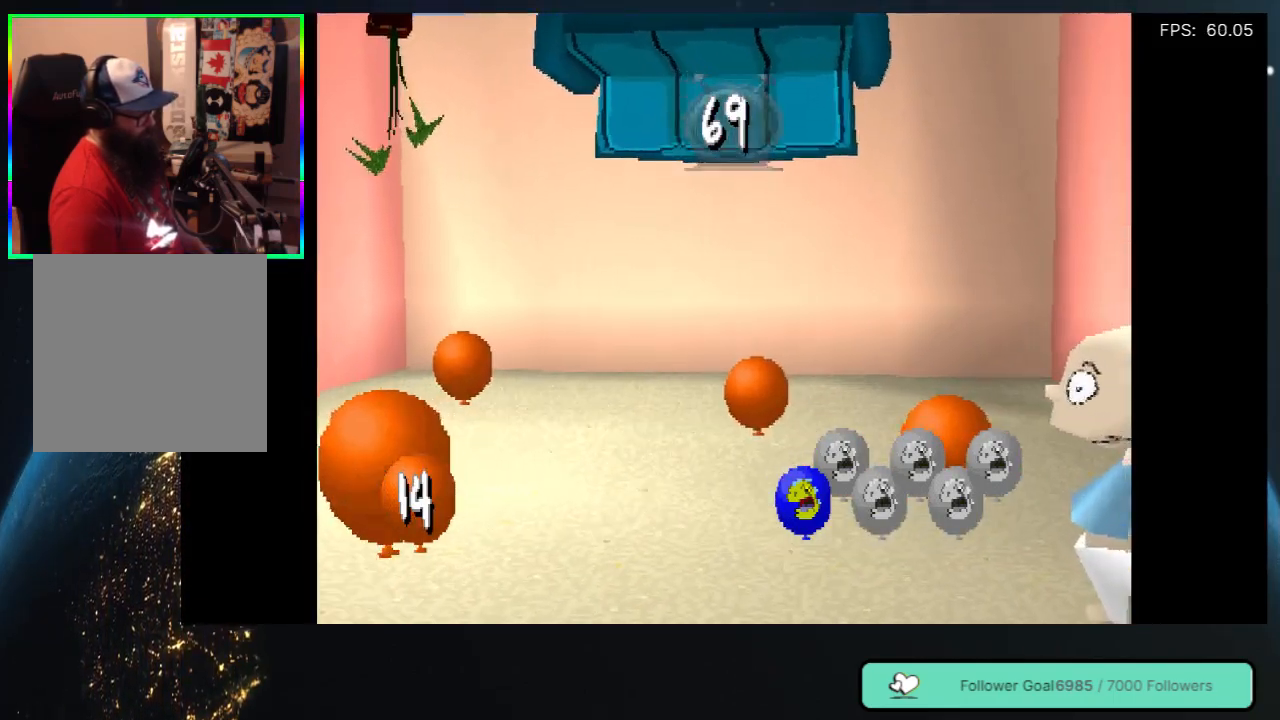
{"buttons": ["DPAD_UP"], "left_stick": "center", "right_stick": "center", "events": [[150, "DPAD_LEFT", "down"], [233, "DPAD_LEFT", "up"], [317, "DPAD_LEFT", "down"], [483, "DPAD_LEFT", "up"]]}
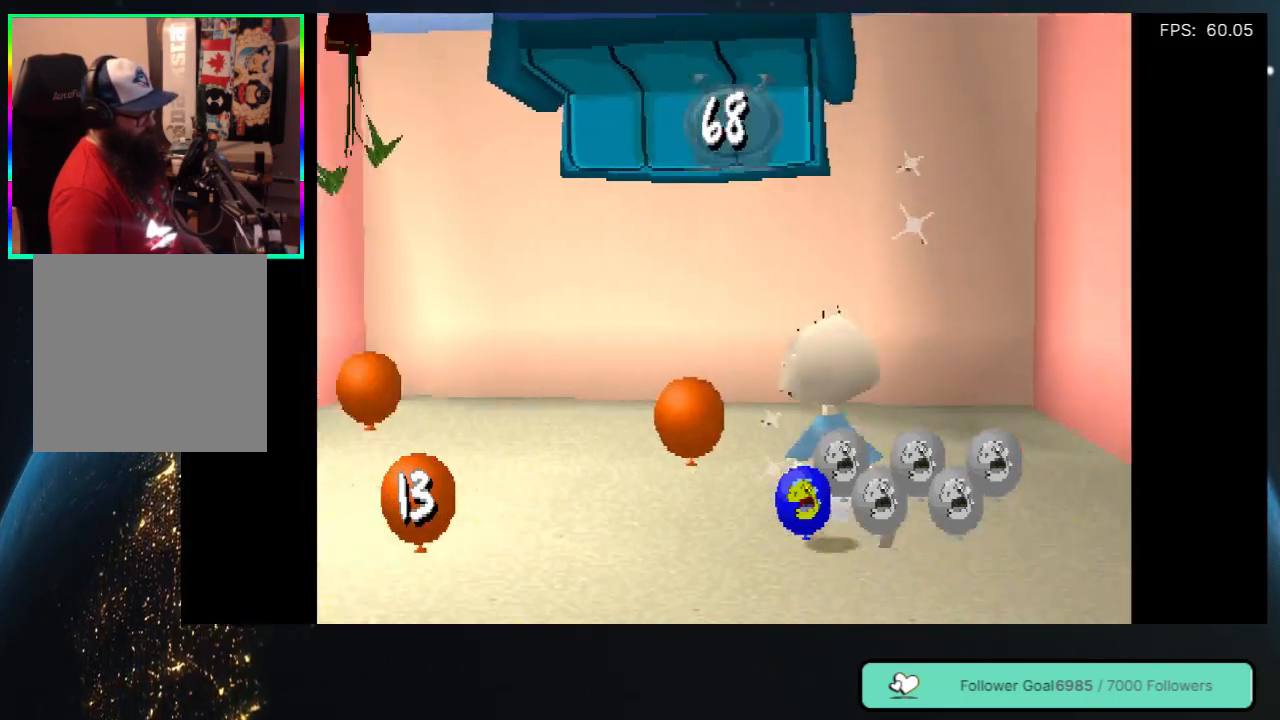
{"buttons": ["DPAD_UP", "DPAD_LEFT"], "left_stick": "center", "right_stick": "center", "events": [[50, "DPAD_UP", "up"], [233, "DPAD_LEFT", "down"], [333, "DPAD_UP", "down"]]}
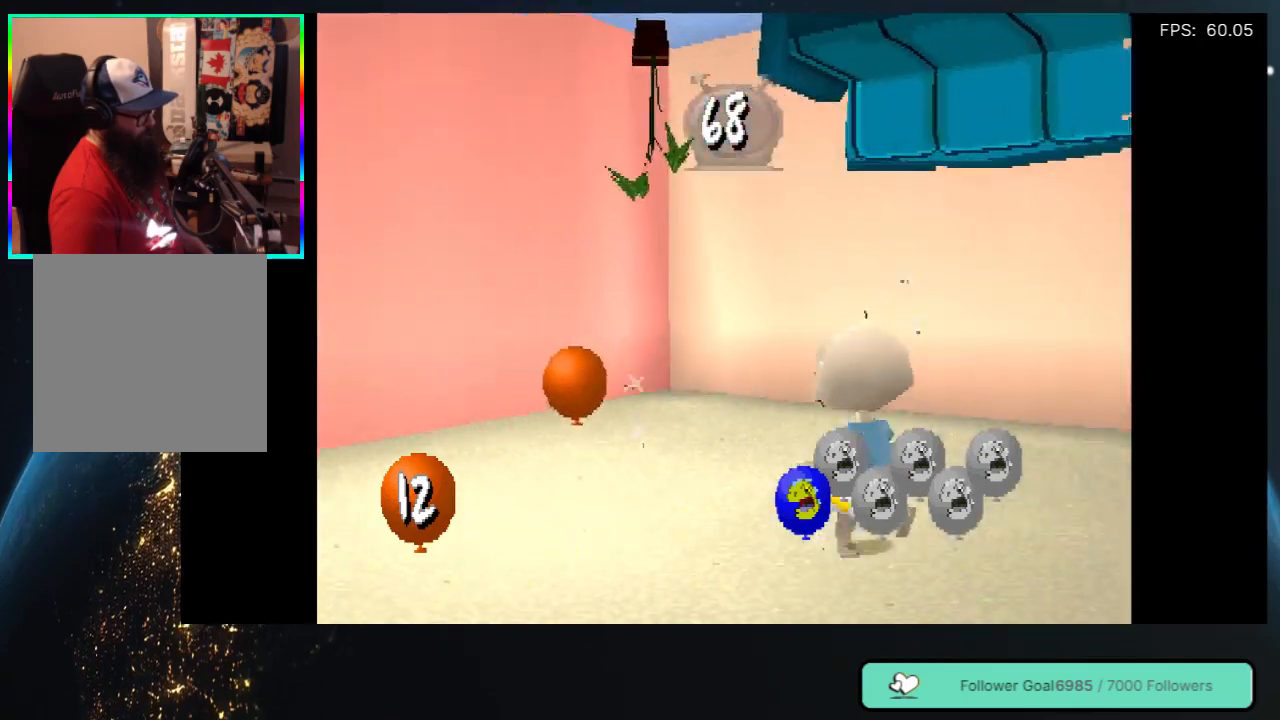
{"buttons": ["DPAD_LEFT"], "left_stick": "center", "right_stick": "center", "events": [[133, "DPAD_LEFT", "up"], [400, "DPAD_LEFT", "down"], [450, "DPAD_UP", "up"]]}
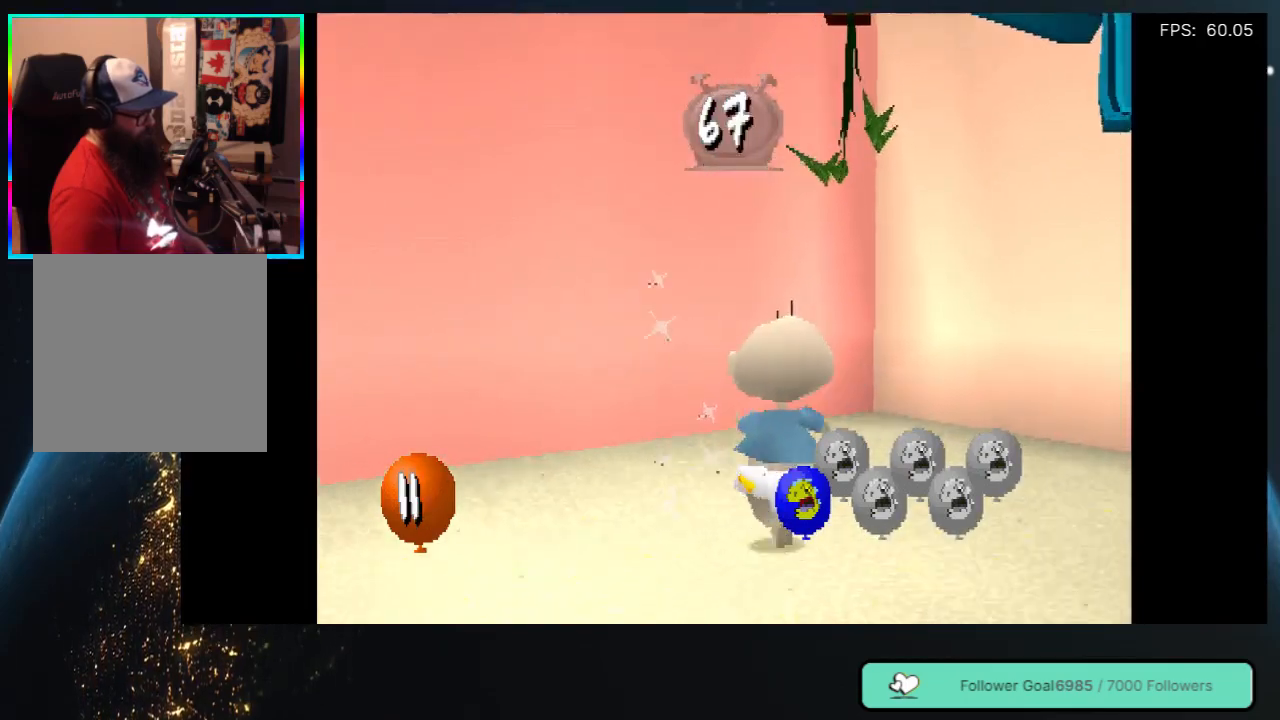
{"buttons": ["DPAD_DOWN", "DPAD_LEFT"], "left_stick": "center", "right_stick": "center", "events": [[317, "DPAD_DOWN", "down"]]}
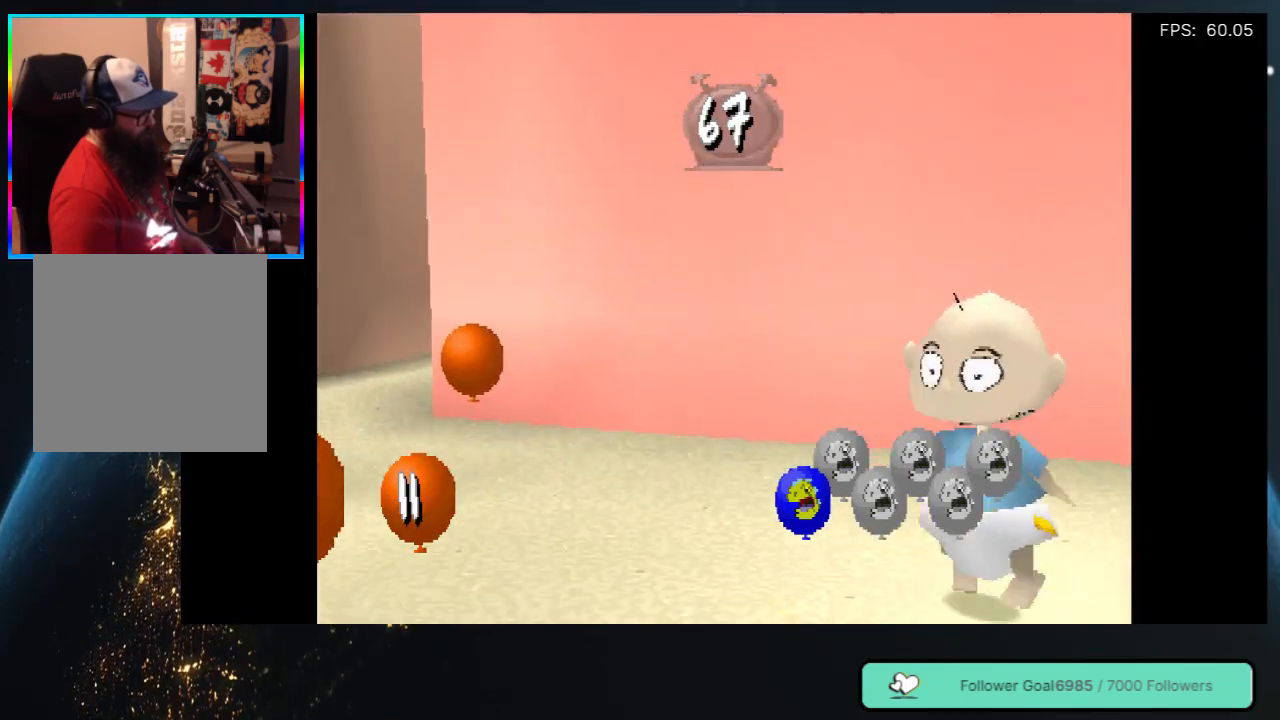
{"buttons": [], "left_stick": "center", "right_stick": "center", "events": [[33, "DPAD_DOWN", "up"], [283, "DPAD_LEFT", "up"]]}
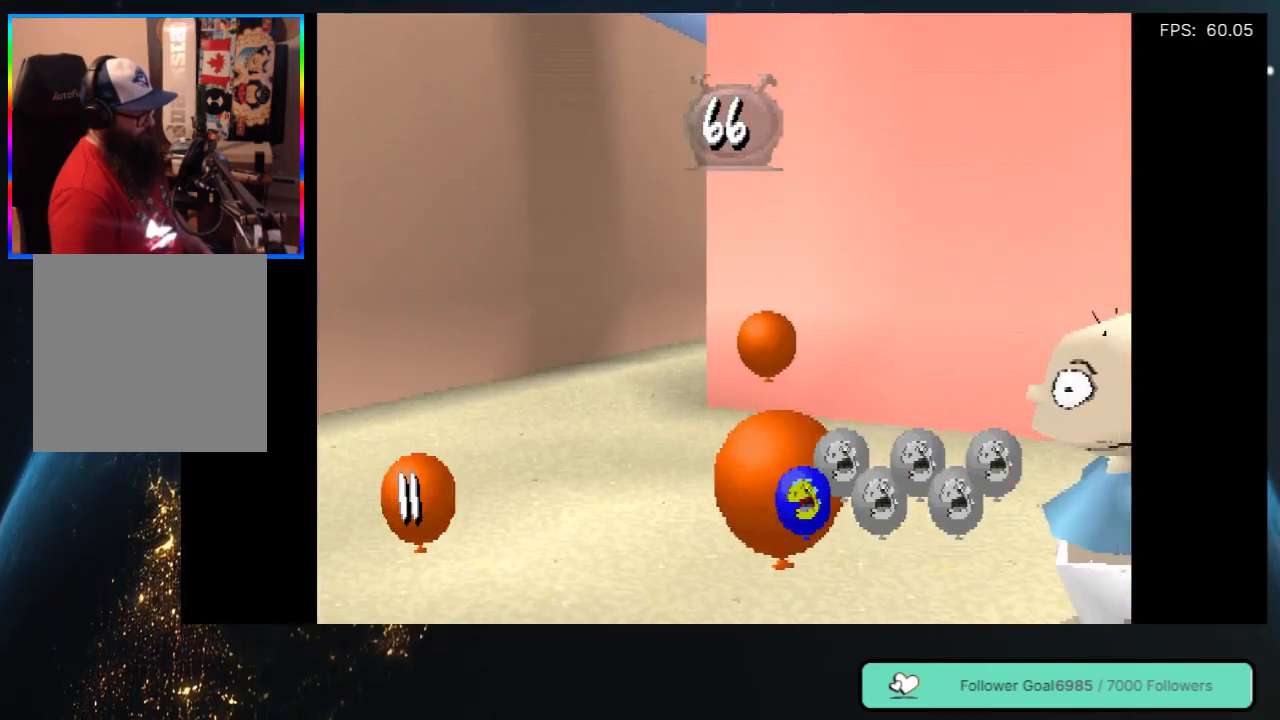
{"buttons": ["DPAD_UP"], "left_stick": "center", "right_stick": "center", "events": [[50, "DPAD_LEFT", "down"], [150, "DPAD_DOWN", "down"], [267, "DPAD_DOWN", "up"], [417, "DPAD_LEFT", "up"], [450, "DPAD_UP", "down"]]}
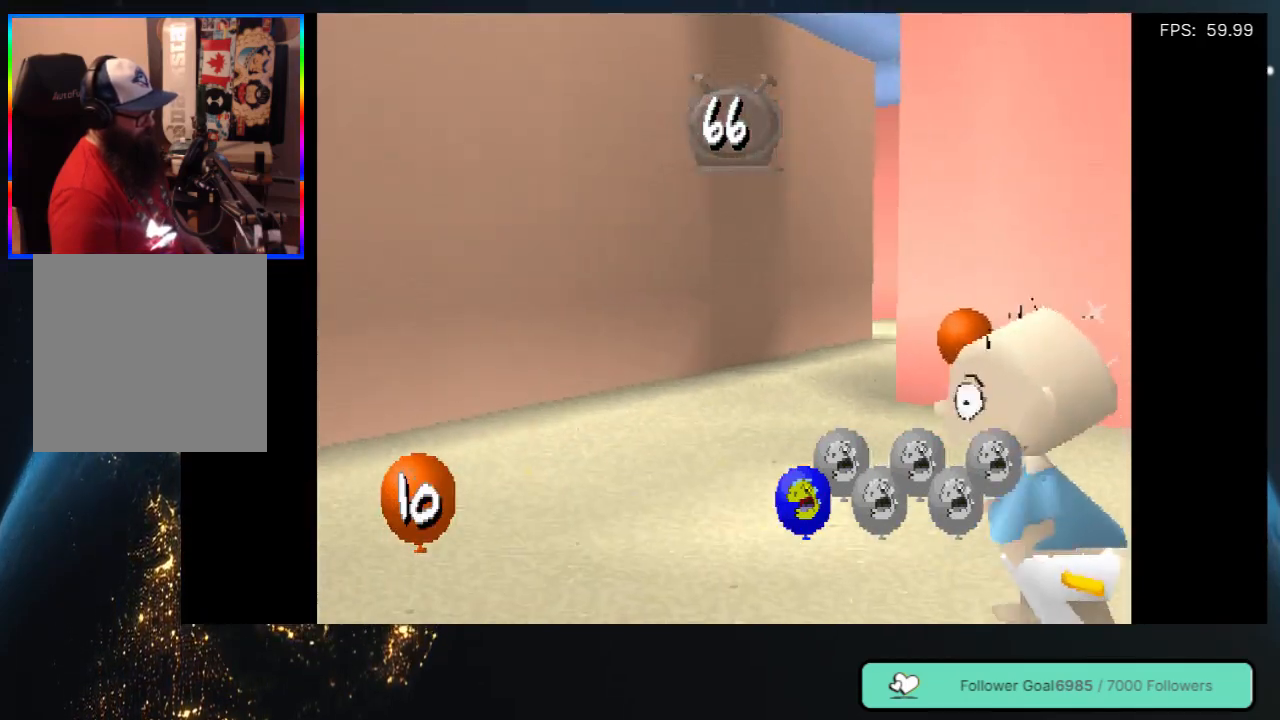
{"buttons": ["DPAD_UP", "DPAD_RIGHT"], "left_stick": "center", "right_stick": "center", "events": [[283, "DPAD_RIGHT", "down"]]}
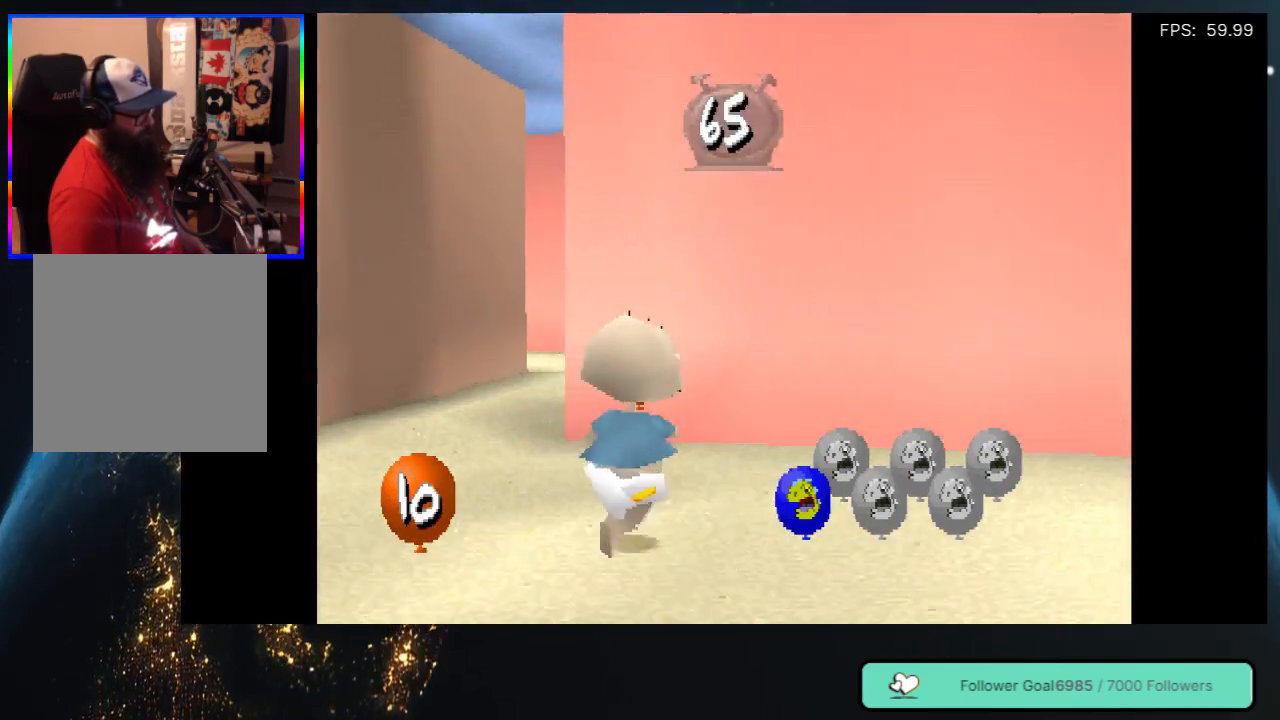
{"buttons": ["DPAD_UP", "DPAD_LEFT"], "left_stick": "center", "right_stick": "center", "events": [[33, "DPAD_RIGHT", "up"], [200, "DPAD_LEFT", "down"]]}
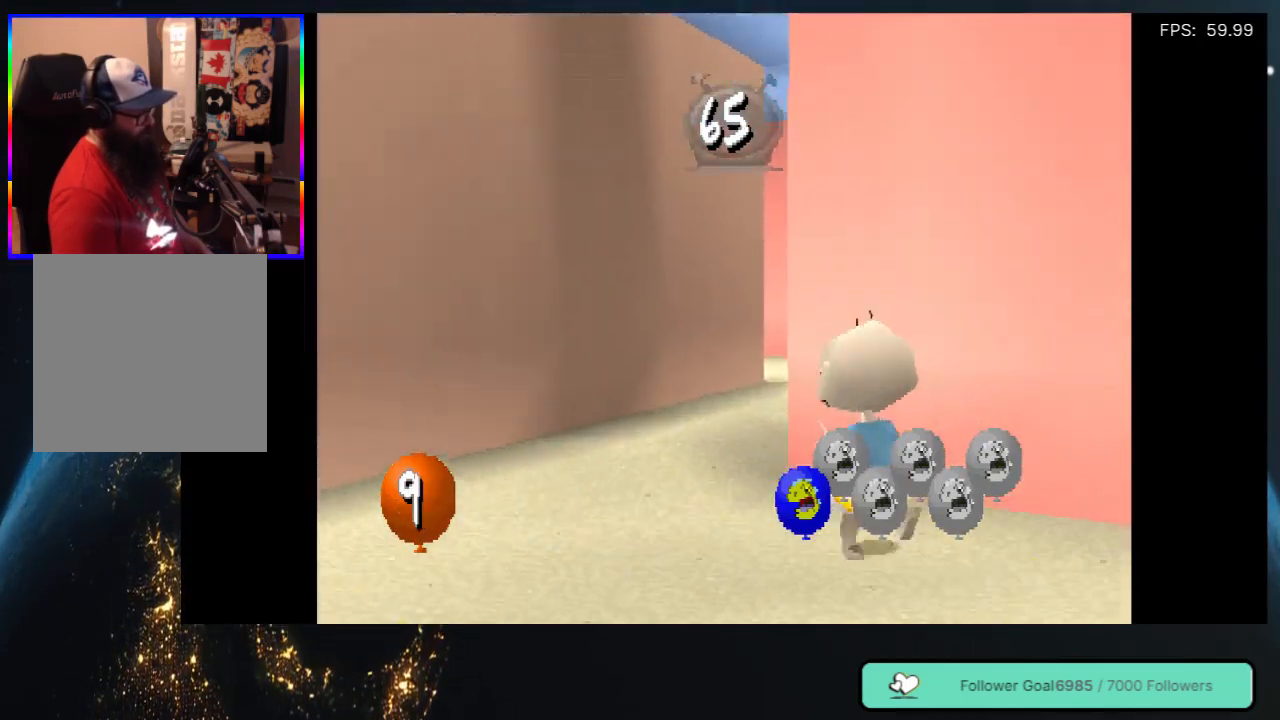
{"buttons": ["DPAD_UP", "DPAD_RIGHT"], "left_stick": "center", "right_stick": "center", "events": [[133, "DPAD_LEFT", "up"], [400, "DPAD_RIGHT", "down"]]}
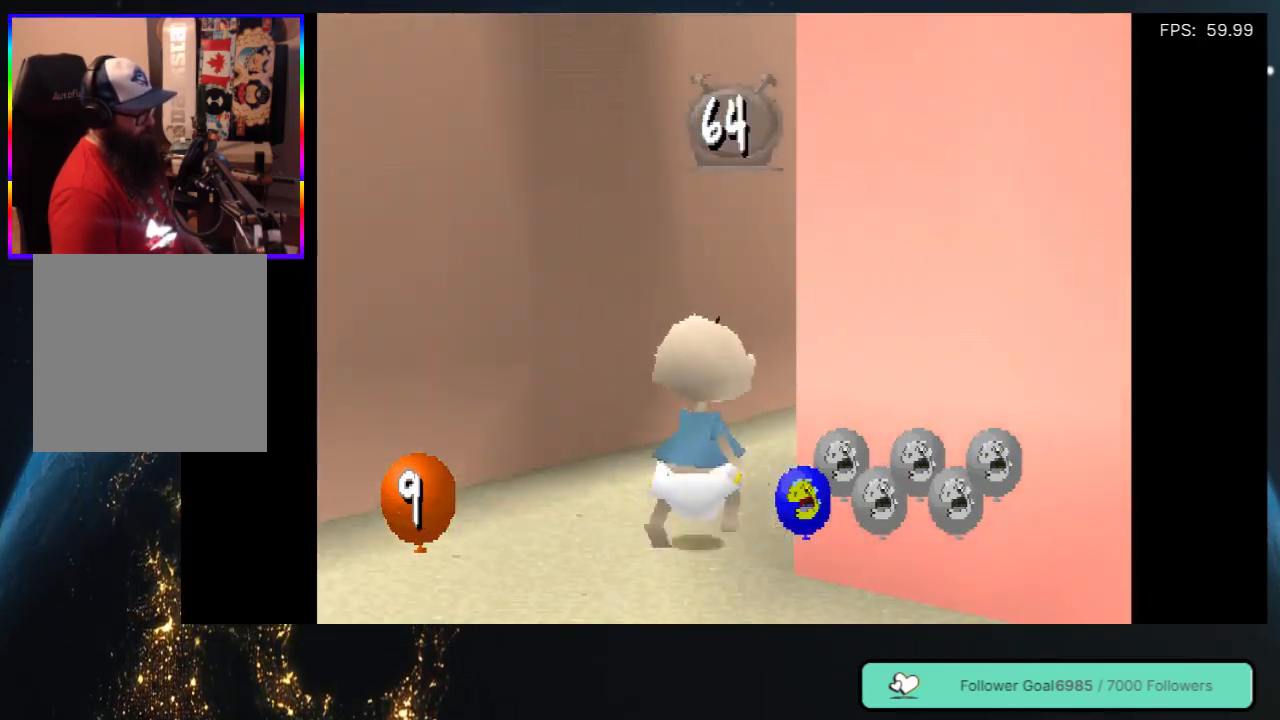
{"buttons": ["DPAD_UP"], "left_stick": "center", "right_stick": "center", "events": [[100, "DPAD_RIGHT", "up"]]}
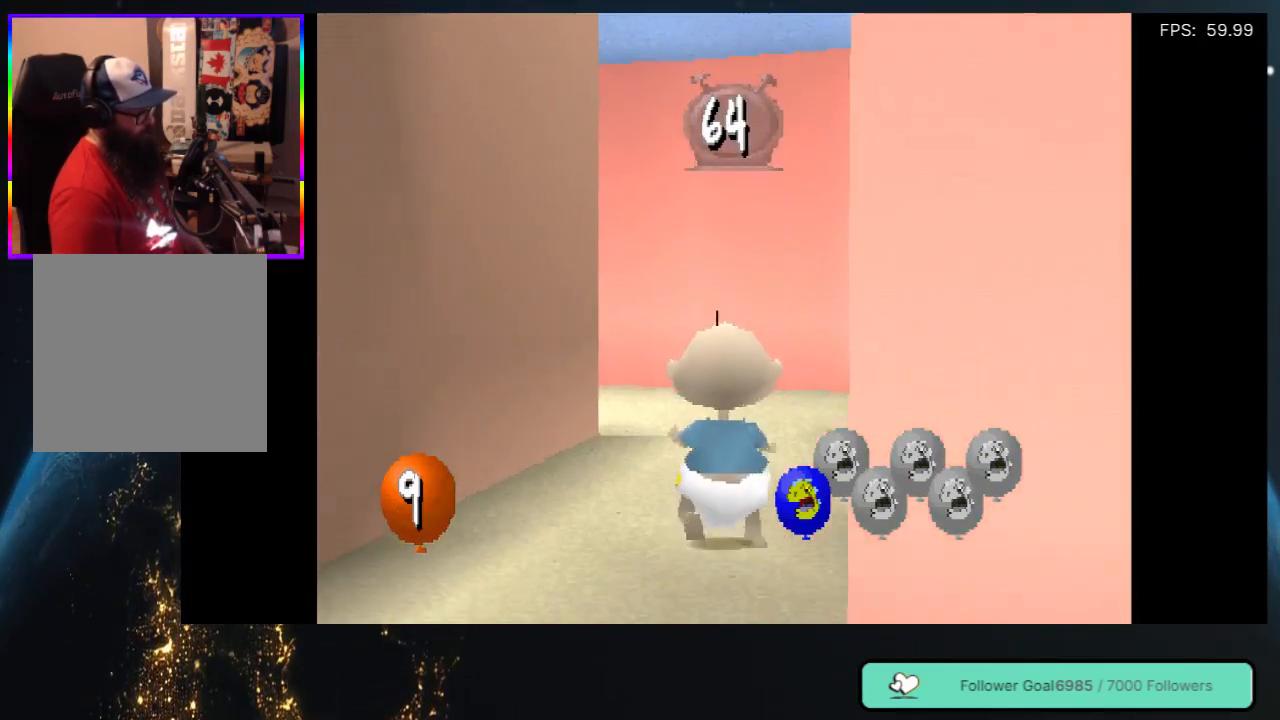
{"buttons": ["DPAD_UP"], "left_stick": "center", "right_stick": "center", "events": []}
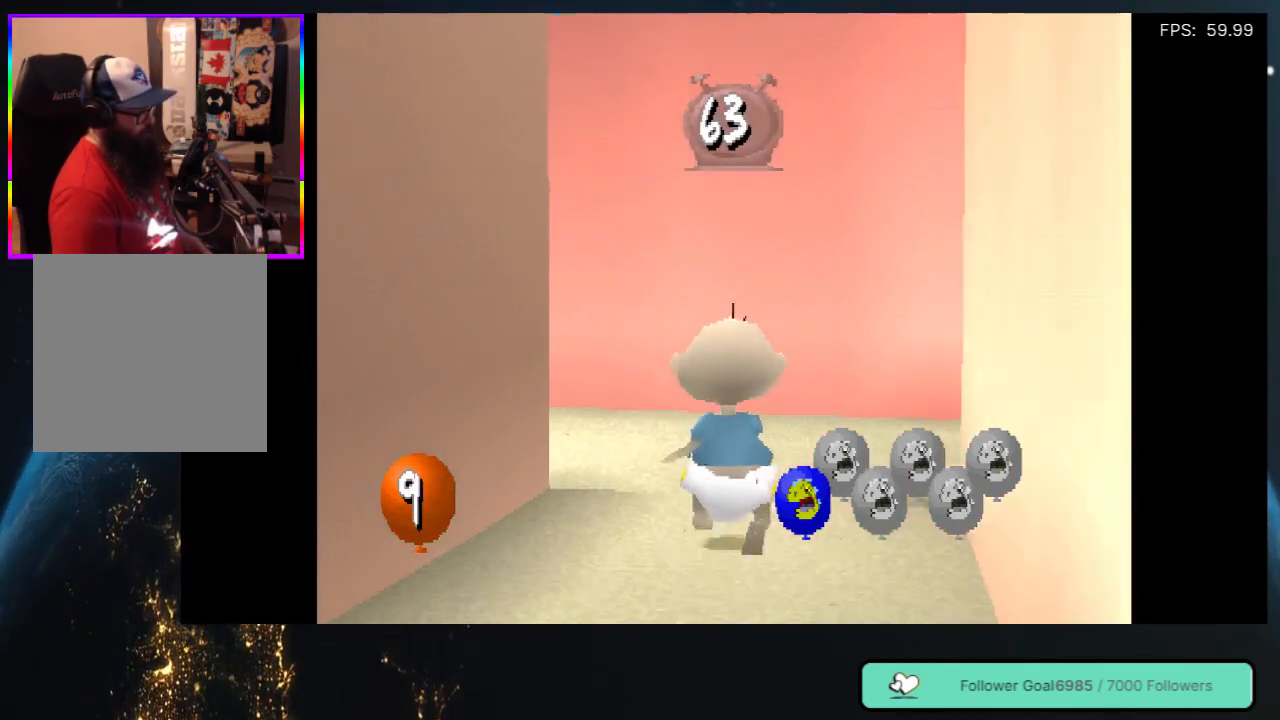
{"buttons": ["DPAD_UP", "DPAD_LEFT"], "left_stick": "center", "right_stick": "center", "events": [[250, "DPAD_LEFT", "down"]]}
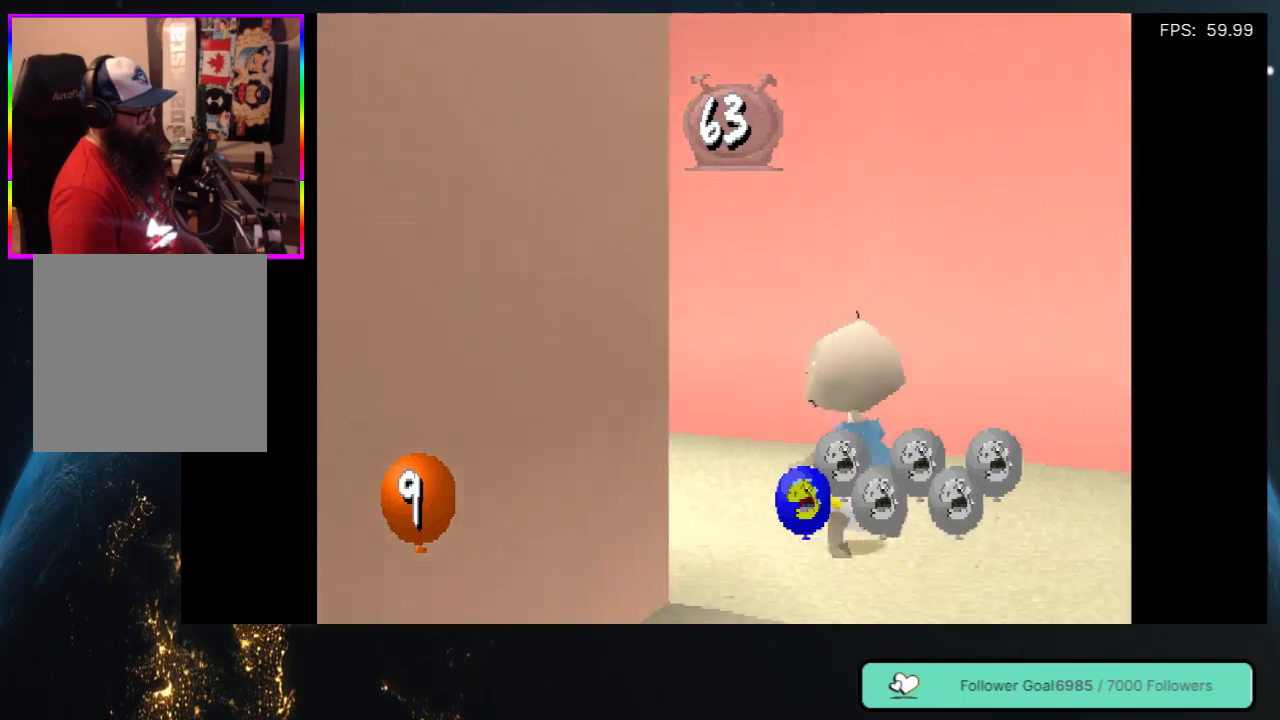
{"buttons": ["DPAD_UP"], "left_stick": "center", "right_stick": "center", "events": [[450, "DPAD_LEFT", "up"]]}
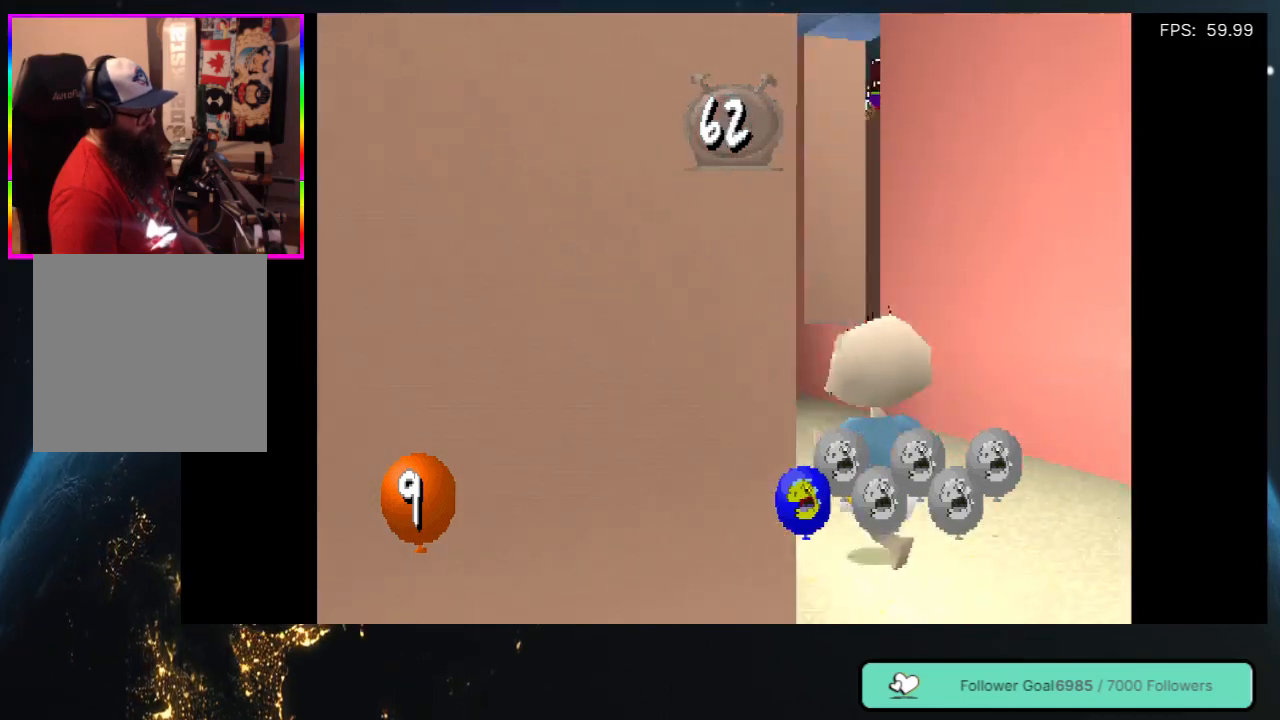
{"buttons": ["DPAD_UP"], "left_stick": "center", "right_stick": "center", "events": [[183, "DPAD_LEFT", "down"], [283, "DPAD_LEFT", "up"]]}
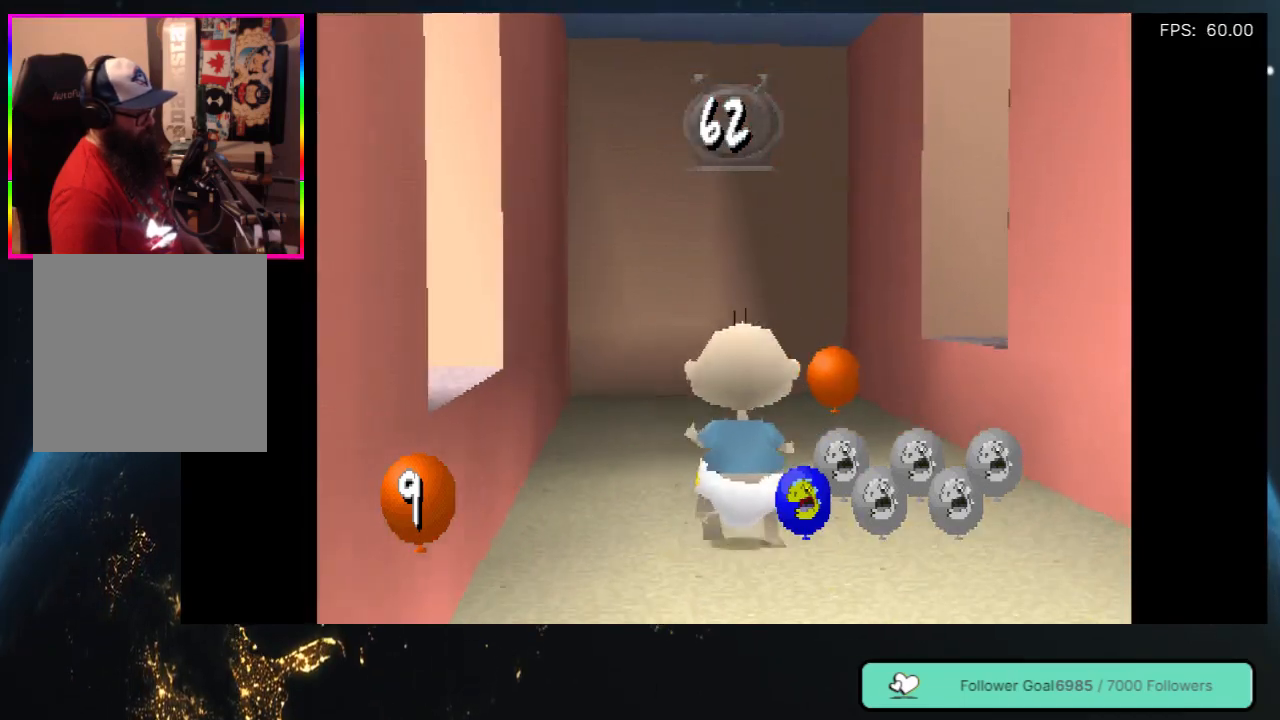
{"buttons": ["DPAD_UP"], "left_stick": "center", "right_stick": "center", "events": [[83, "DPAD_RIGHT", "down"], [183, "DPAD_RIGHT", "up"]]}
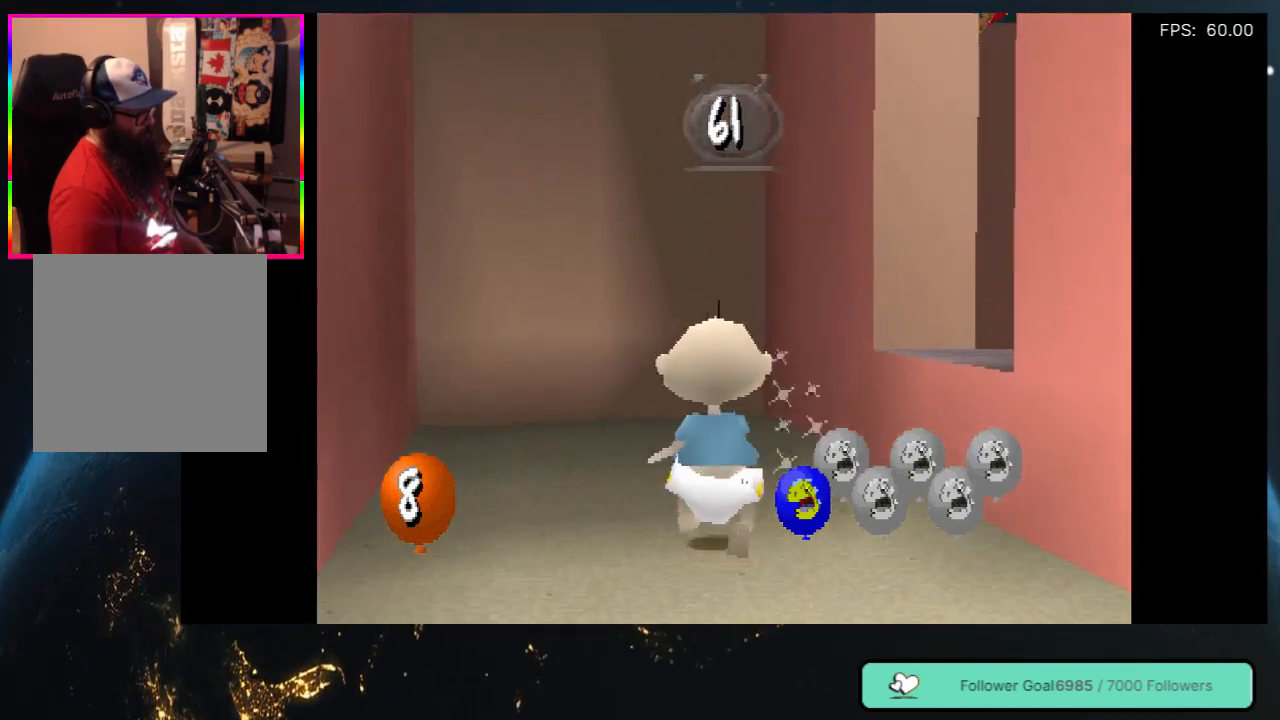
{"buttons": ["DPAD_UP", "DPAD_RIGHT"], "left_stick": "center", "right_stick": "center", "events": [[117, "DPAD_RIGHT", "down"], [150, "DPAD_UP", "up"], [433, "DPAD_UP", "down"]]}